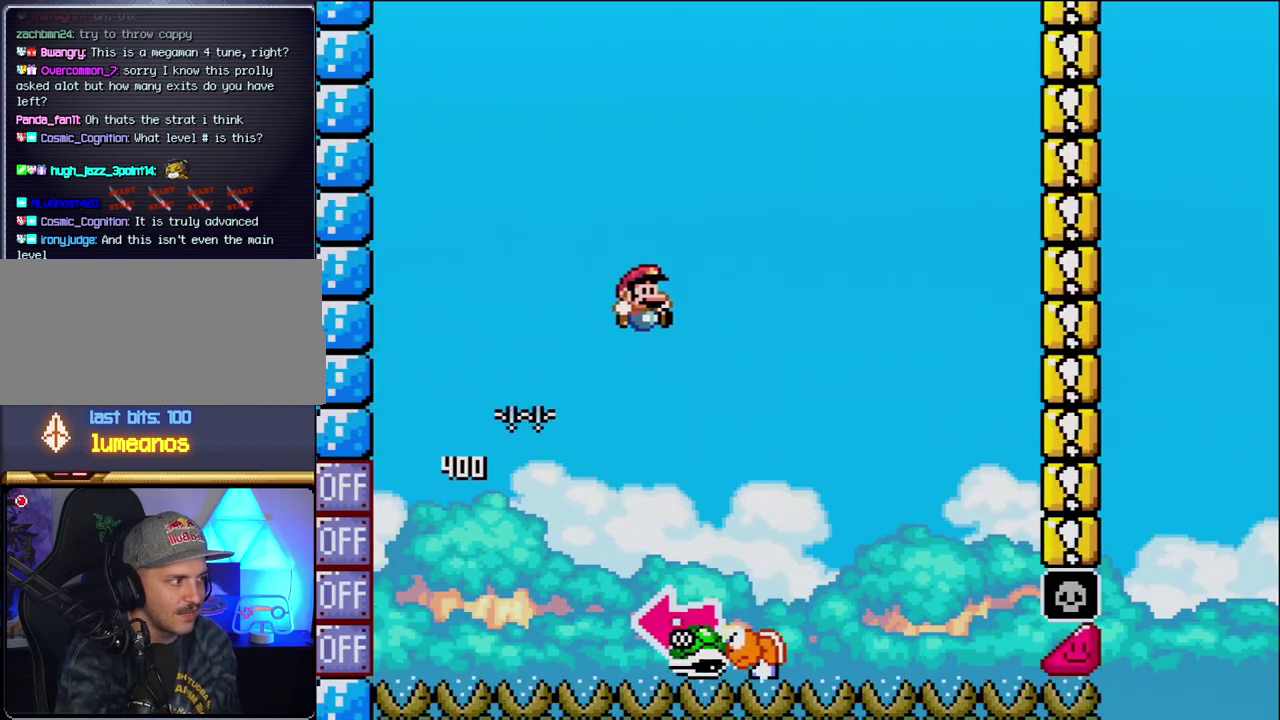
Gameplay with a controller (Nintendo layout); each line is a JSON object with the inputs held at the frame after it. "events" lists button and stick changes between this image and that frame as [ms after this image, input, new state], when the widget could be followed in between. Not read: L3 R3.
{"buttons": ["B", "Y", "DPAD_LEFT"], "events": [[267, "B", "down"], [300, "DPAD_LEFT", "down"], [300, "DPAD_RIGHT", "up"]]}
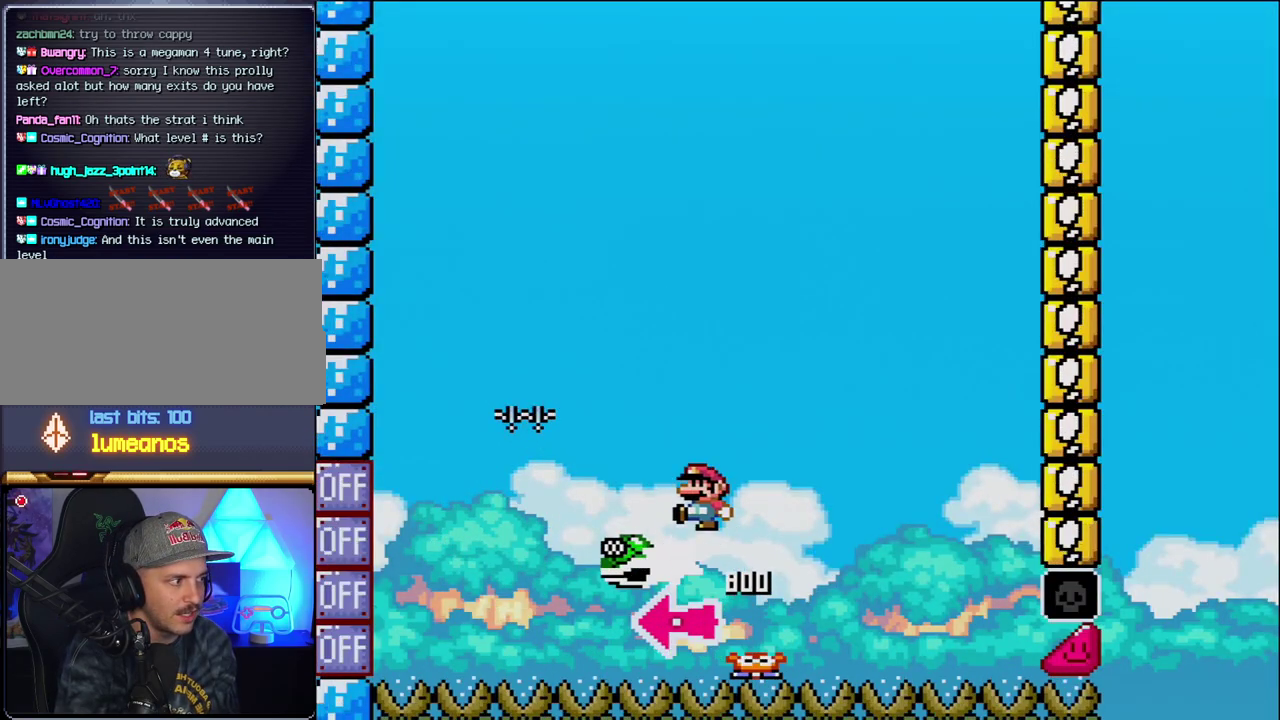
{"buttons": ["B", "Y"], "events": [[17, "Y", "up"], [50, "DPAD_LEFT", "up"], [150, "Y", "down"], [183, "DPAD_RIGHT", "down"], [433, "DPAD_RIGHT", "up"]]}
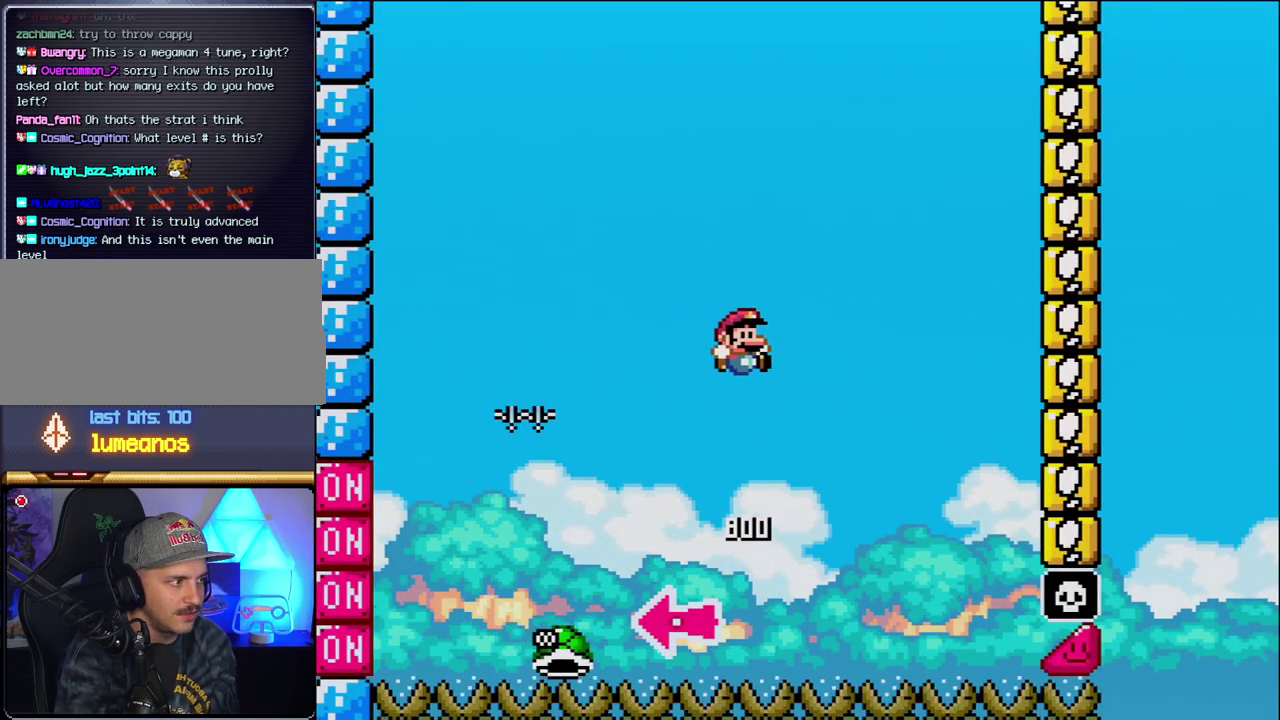
{"buttons": ["B", "Y", "DPAD_RIGHT"], "events": [[17, "DPAD_RIGHT", "down"], [183, "DPAD_RIGHT", "up"], [433, "DPAD_RIGHT", "down"]]}
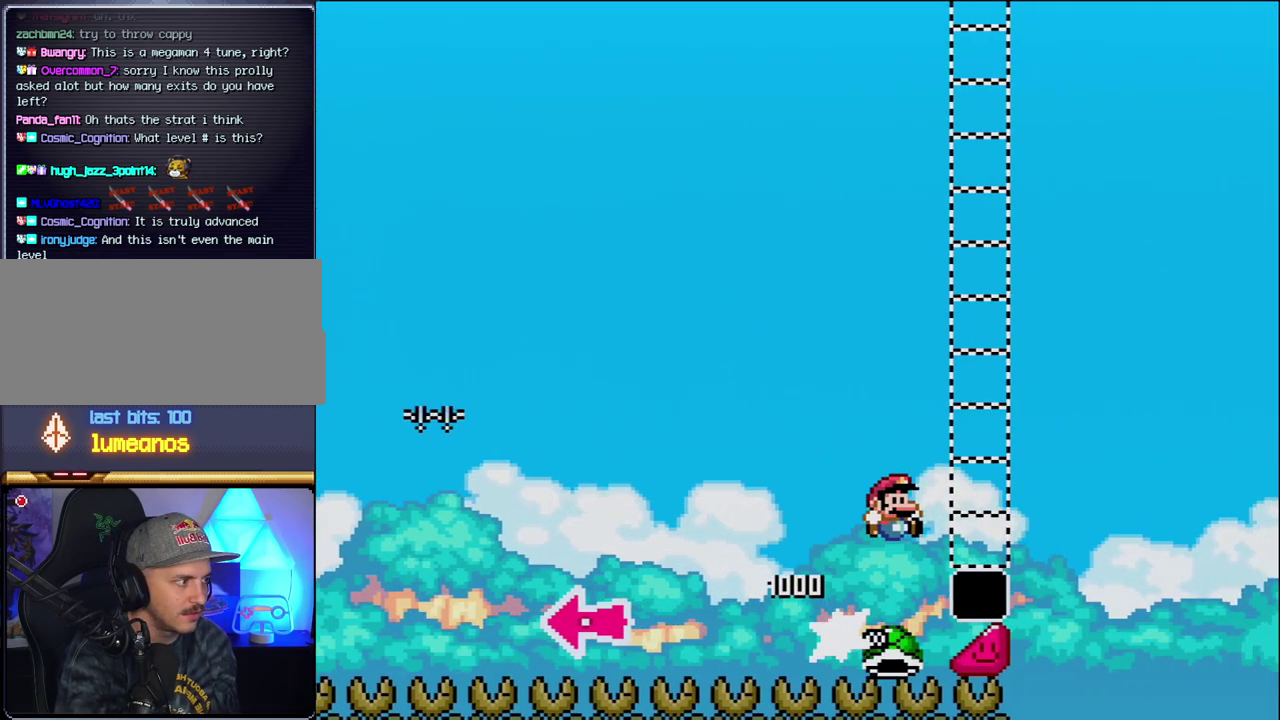
{"buttons": ["Y", "DPAD_RIGHT"], "events": [[433, "B", "up"]]}
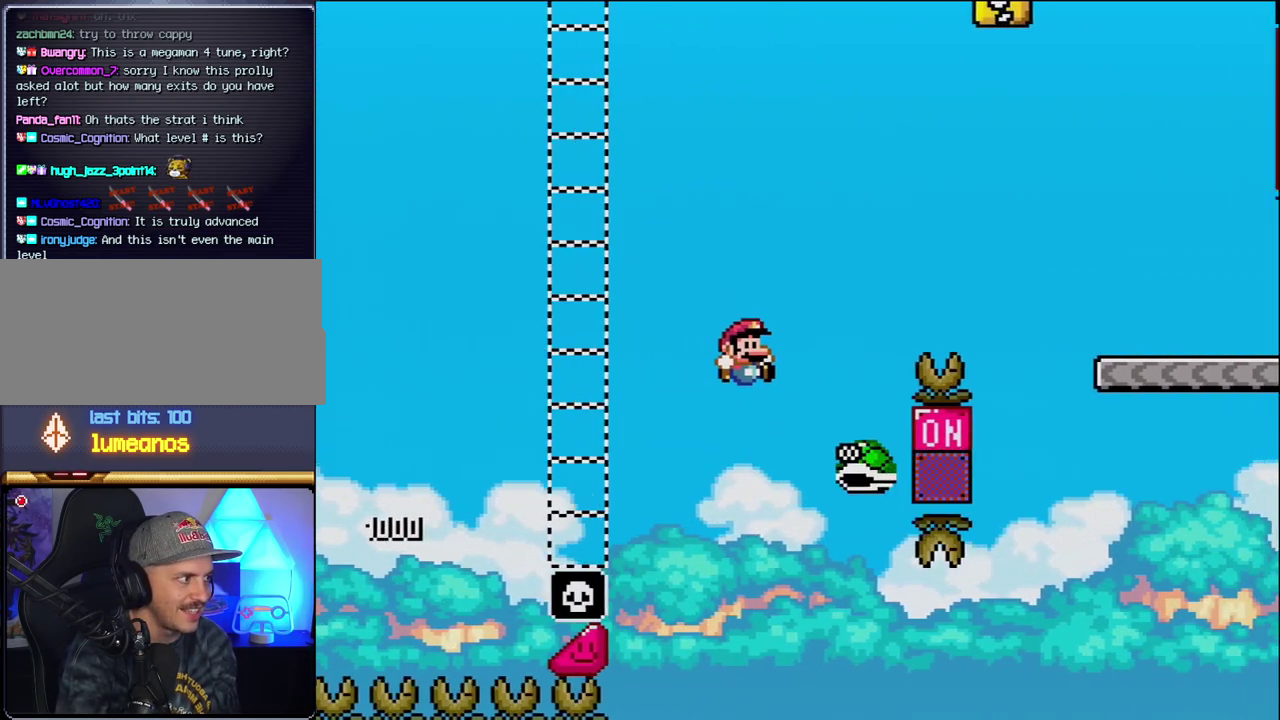
{"buttons": ["B", "Y", "DPAD_RIGHT"], "events": [[50, "B", "down"]]}
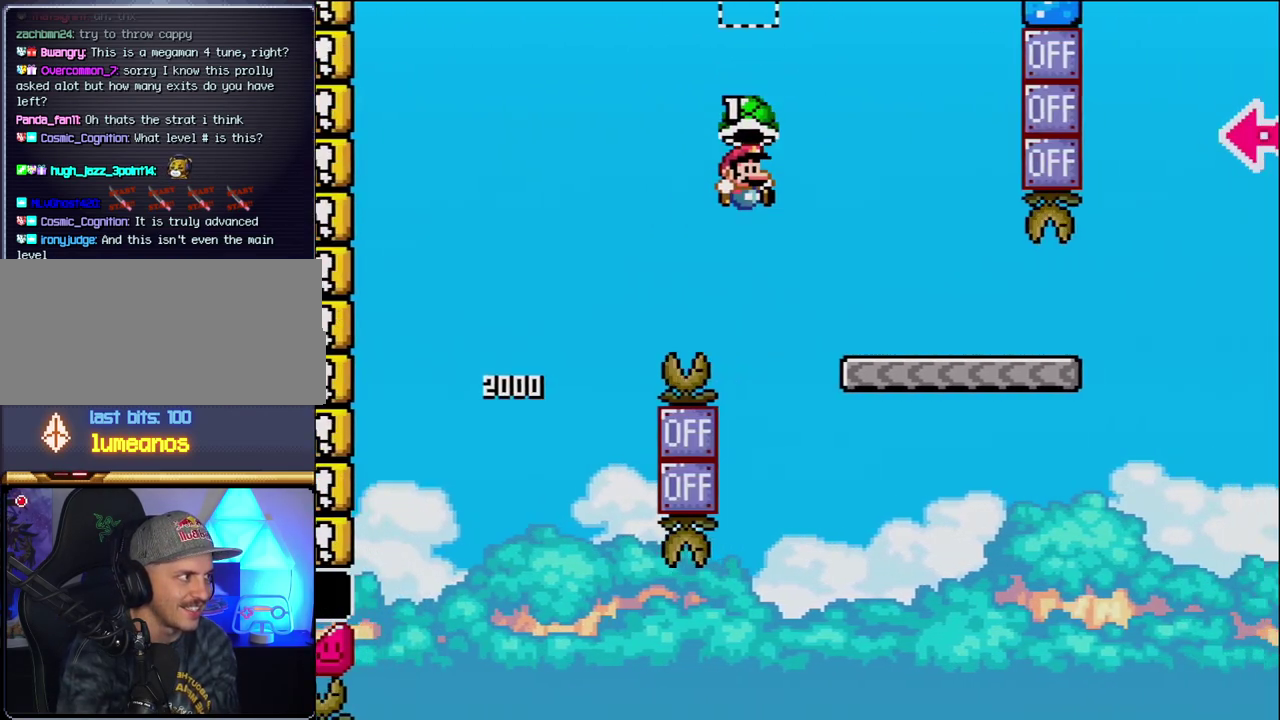
{"buttons": ["Y", "DPAD_RIGHT"], "events": [[150, "B", "up"]]}
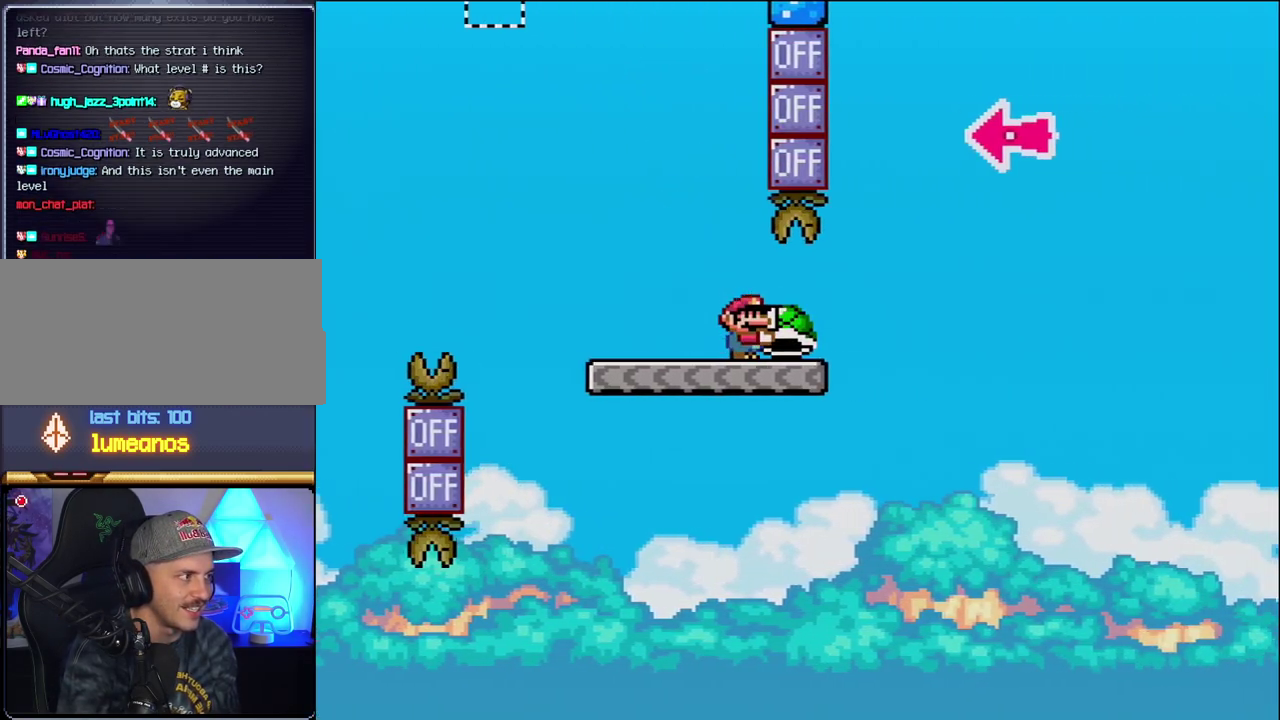
{"buttons": ["B", "Y"], "events": [[183, "B", "down"], [483, "DPAD_RIGHT", "up"]]}
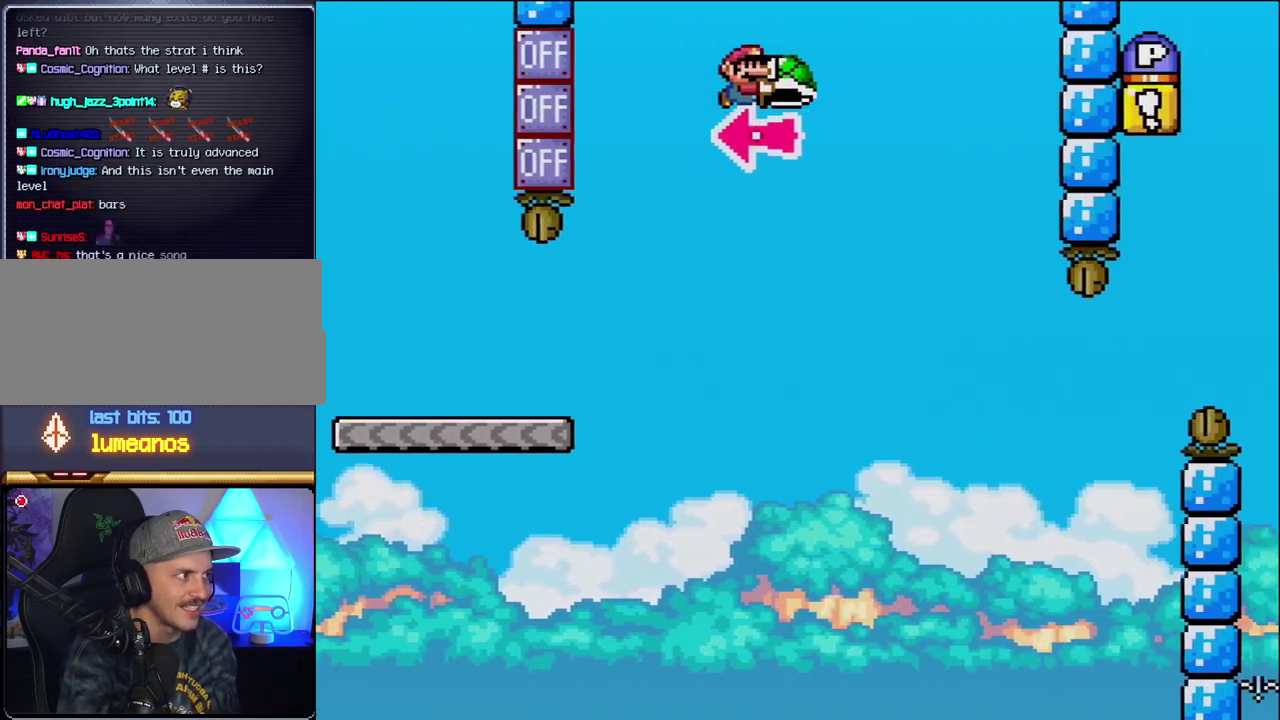
{"buttons": ["Y", "DPAD_RIGHT"], "events": [[83, "DPAD_LEFT", "down"], [117, "Y", "up"], [183, "DPAD_LEFT", "up"], [183, "DPAD_RIGHT", "down"], [233, "Y", "down"], [483, "B", "up"]]}
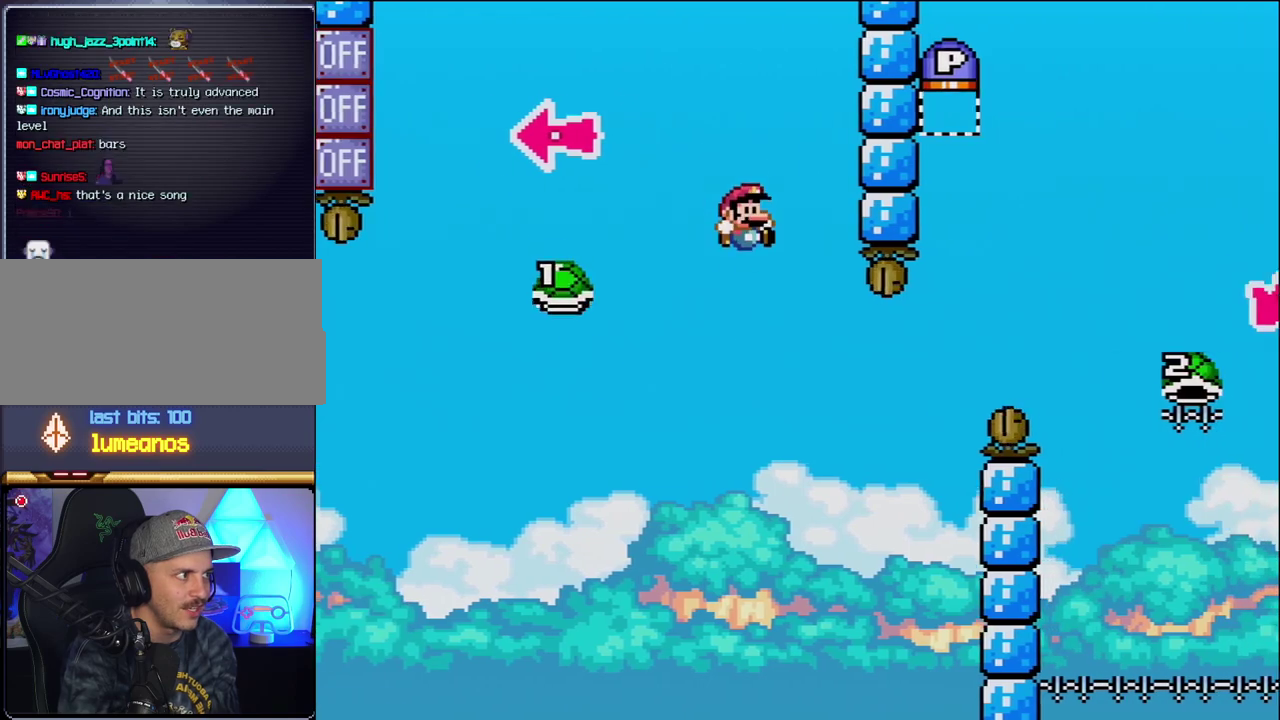
{"buttons": ["B", "Y", "DPAD_RIGHT"], "events": [[50, "DPAD_RIGHT", "up"], [117, "DPAD_LEFT", "down"], [183, "DPAD_LEFT", "up"], [183, "DPAD_RIGHT", "down"], [233, "B", "down"], [400, "DPAD_RIGHT", "up"], [483, "DPAD_RIGHT", "down"]]}
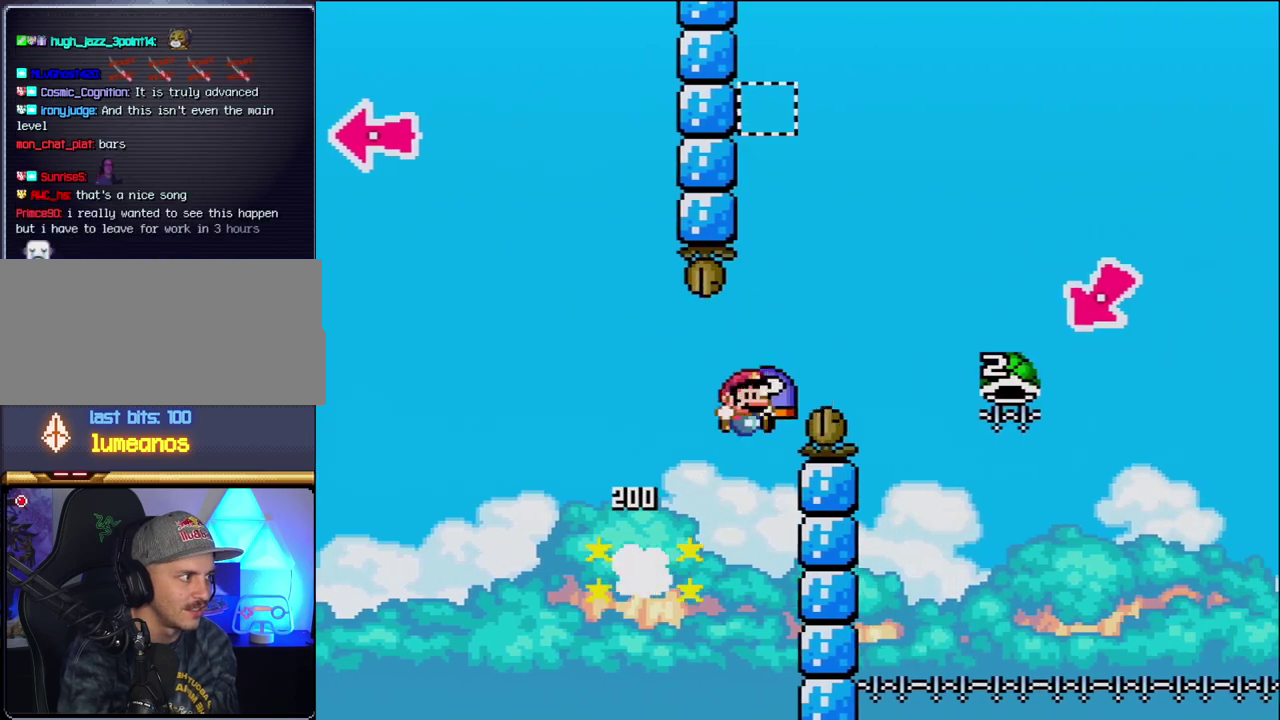
{"buttons": ["B", "Y", "DPAD_RIGHT"], "events": []}
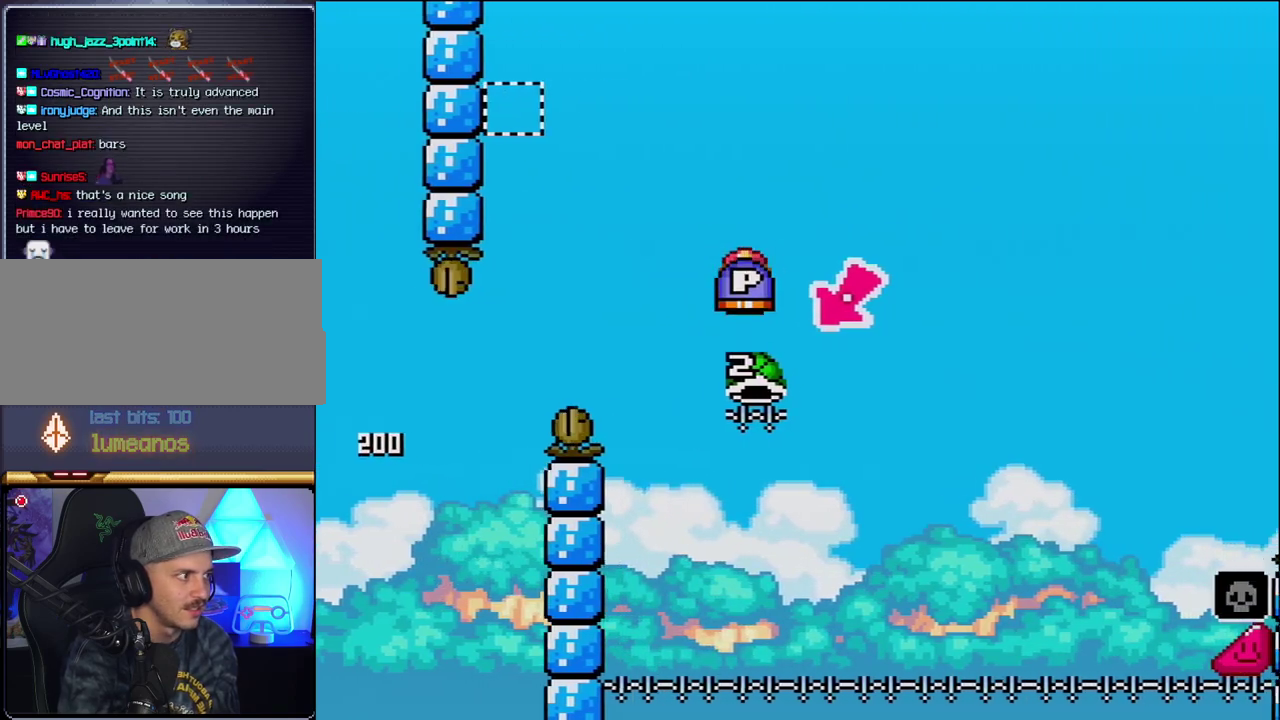
{"buttons": ["B", "Y", "DPAD_RIGHT"], "events": [[17, "DPAD_LEFT", "down"], [17, "DPAD_RIGHT", "up"], [267, "DPAD_LEFT", "up"], [300, "DPAD_RIGHT", "down"]]}
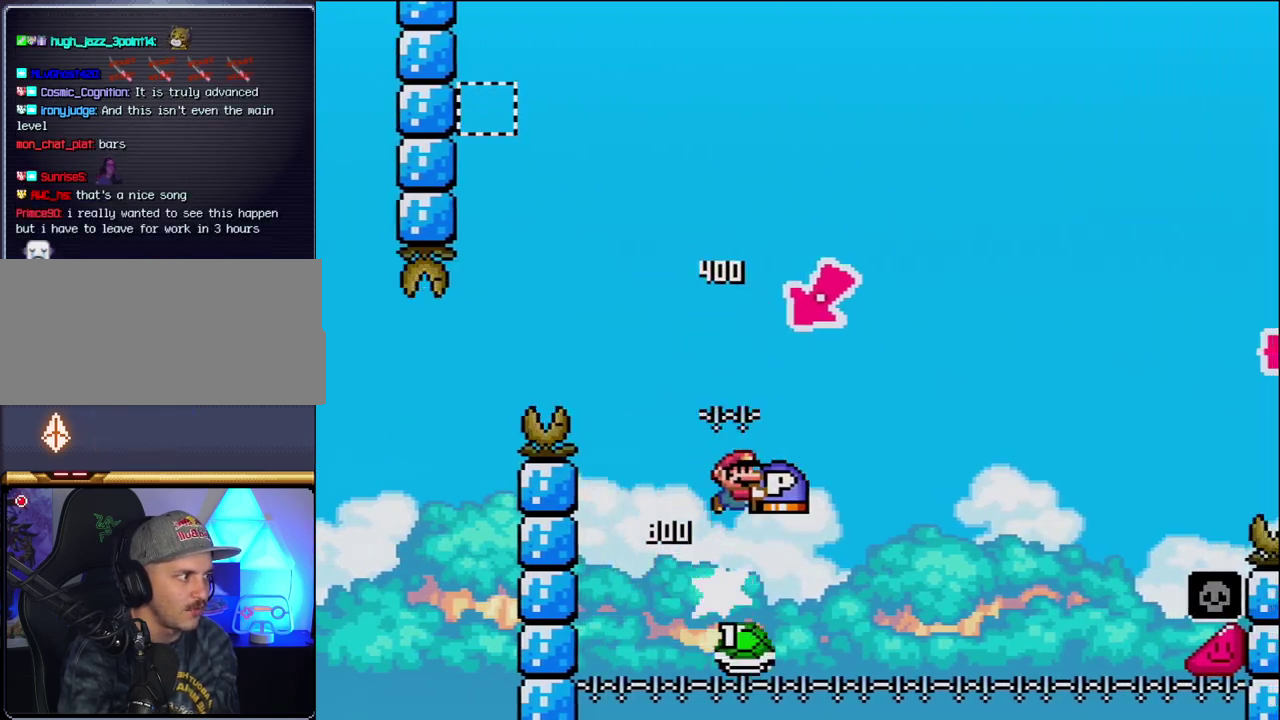
{"buttons": ["B", "Y", "DPAD_RIGHT"], "events": []}
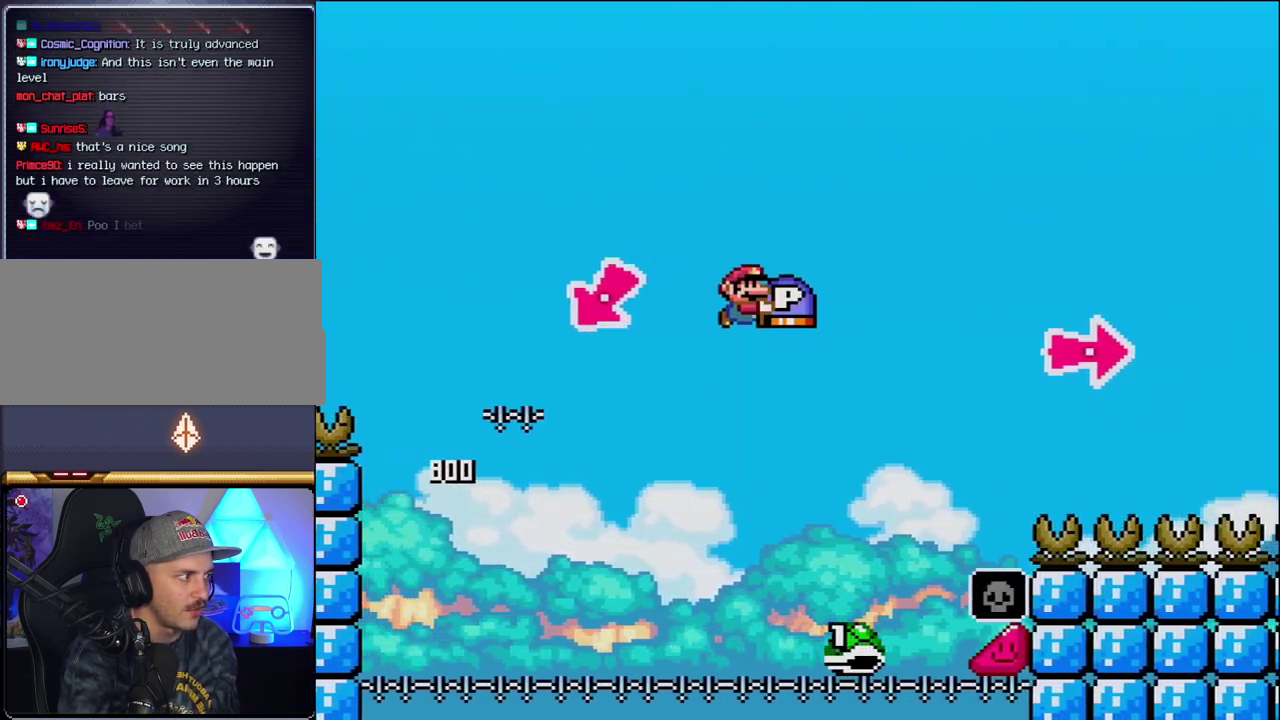
{"buttons": ["B", "Y", "DPAD_RIGHT"], "events": [[117, "B", "up"], [183, "B", "down"]]}
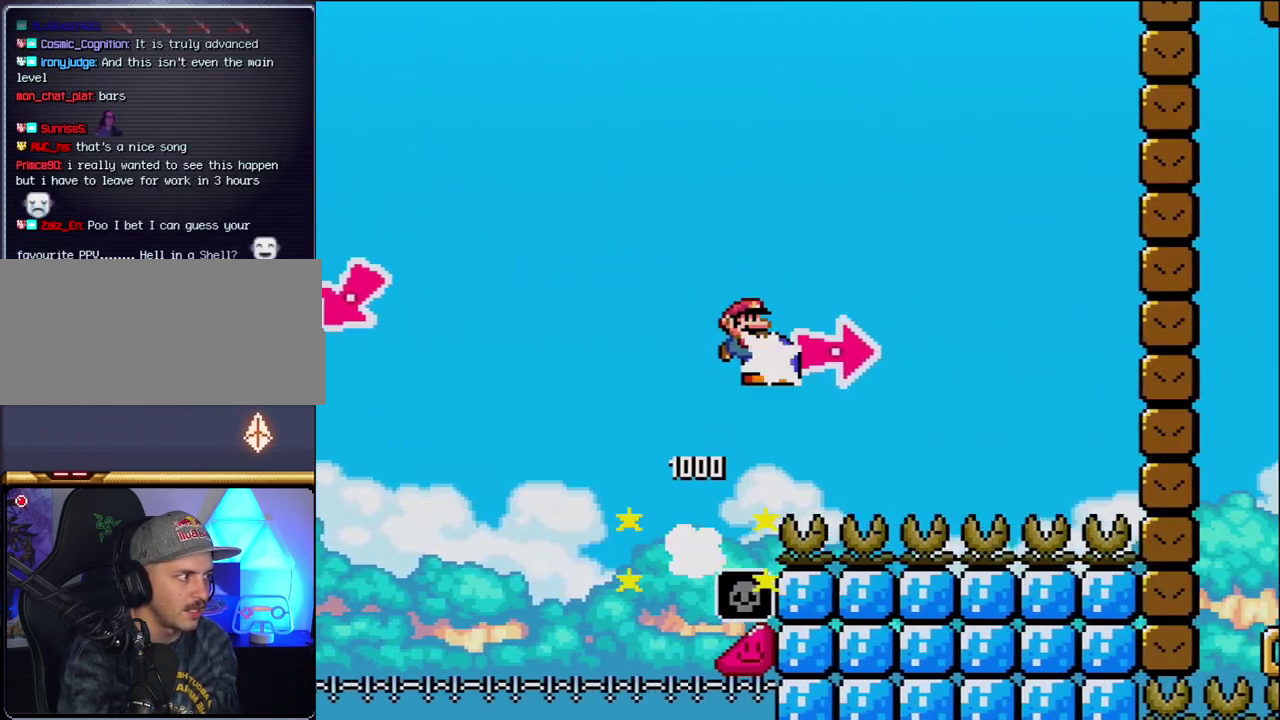
{"buttons": ["Y", "DPAD_RIGHT"], "events": [[17, "Y", "up"], [150, "Y", "down"], [400, "B", "up"]]}
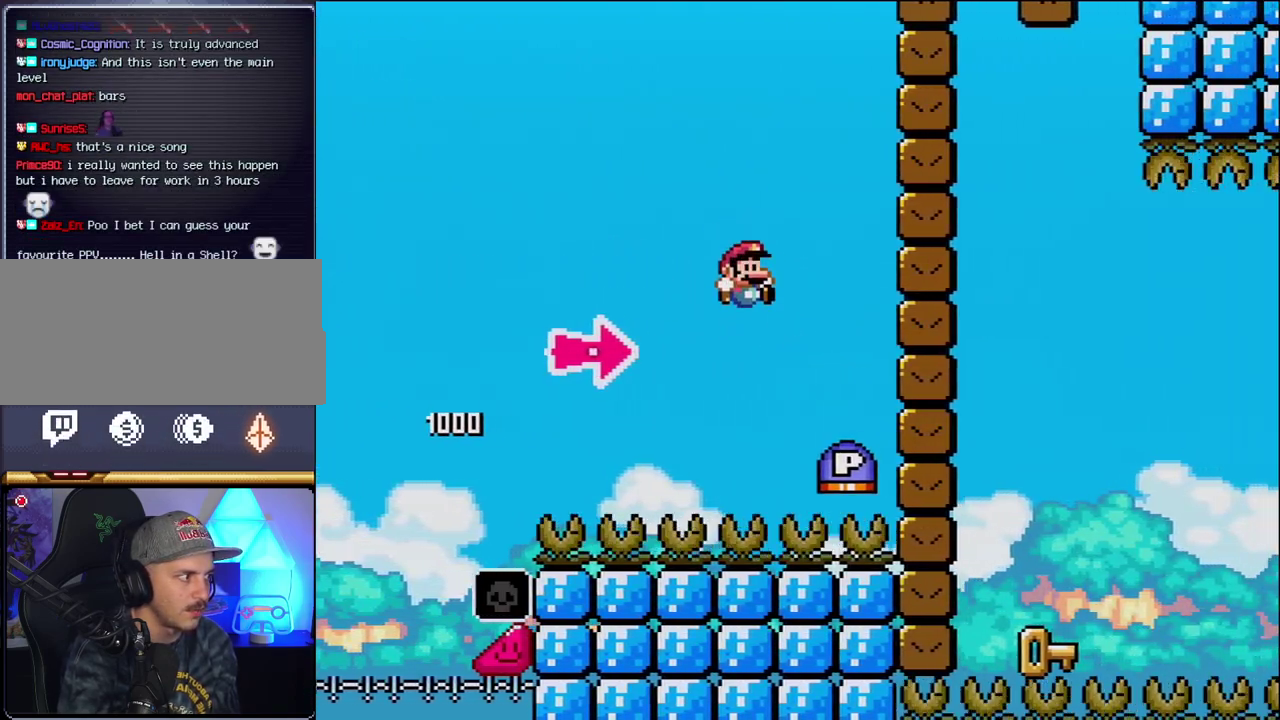
{"buttons": ["B", "Y", "DPAD_RIGHT"], "events": [[150, "B", "down"], [217, "Y", "up"], [367, "Y", "down"]]}
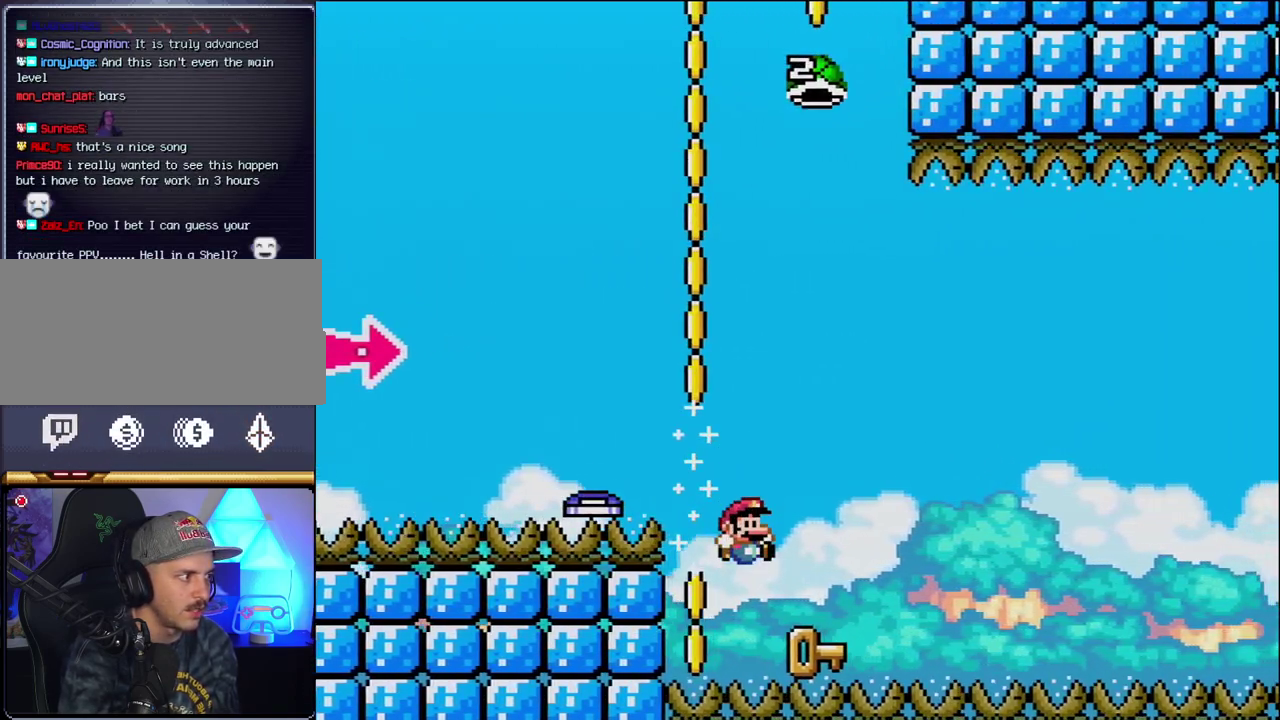
{"buttons": ["B", "Y", "DPAD_RIGHT"], "events": [[50, "DPAD_LEFT", "down"], [50, "DPAD_RIGHT", "up"], [50, "Y", "up"], [83, "B", "up"], [300, "DPAD_LEFT", "up"], [367, "DPAD_RIGHT", "down"], [450, "B", "down"], [450, "Y", "down"]]}
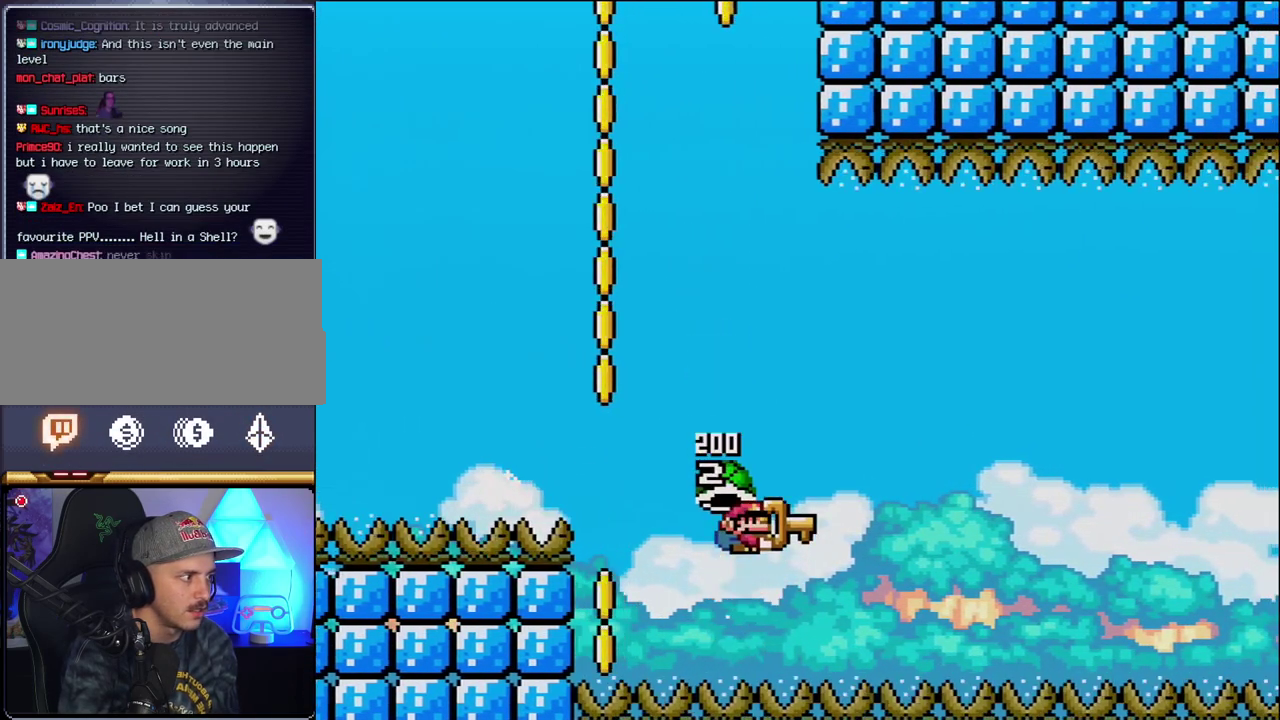
{"buttons": ["B", "Y", "DPAD_RIGHT"], "events": [[17, "DPAD_RIGHT", "up"], [333, "DPAD_RIGHT", "down"]]}
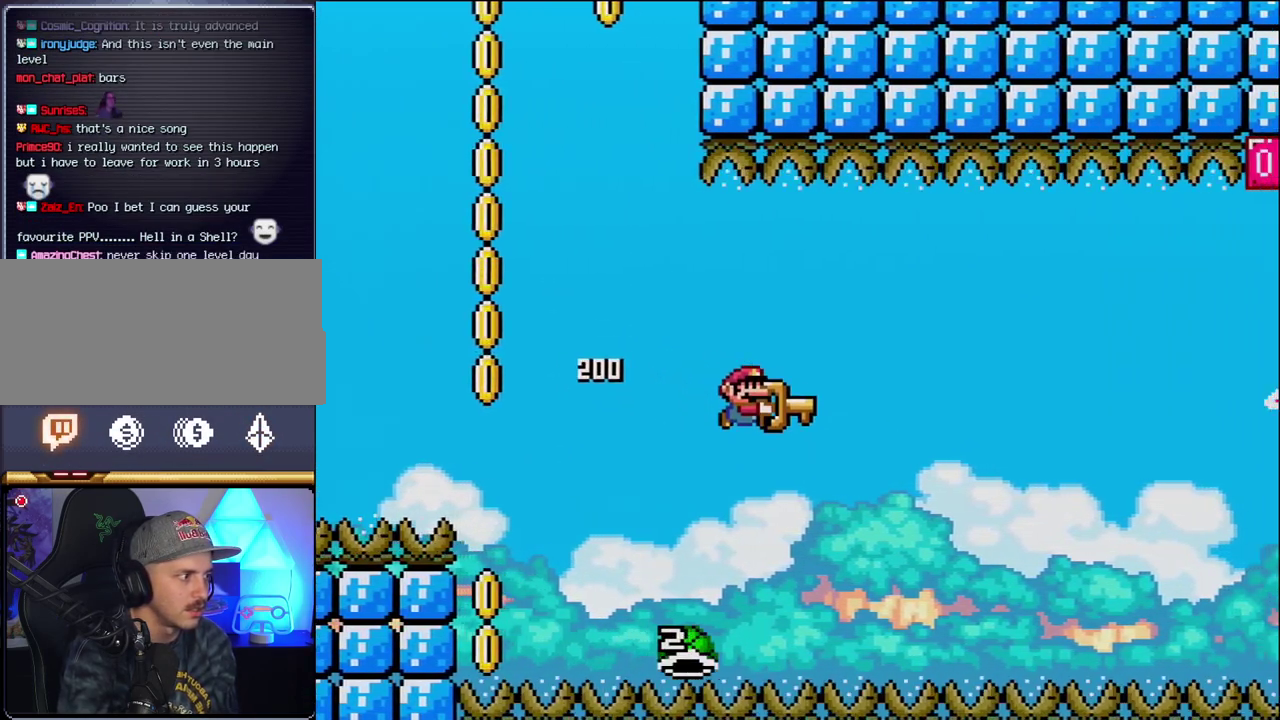
{"buttons": ["B", "Y", "DPAD_RIGHT"], "events": []}
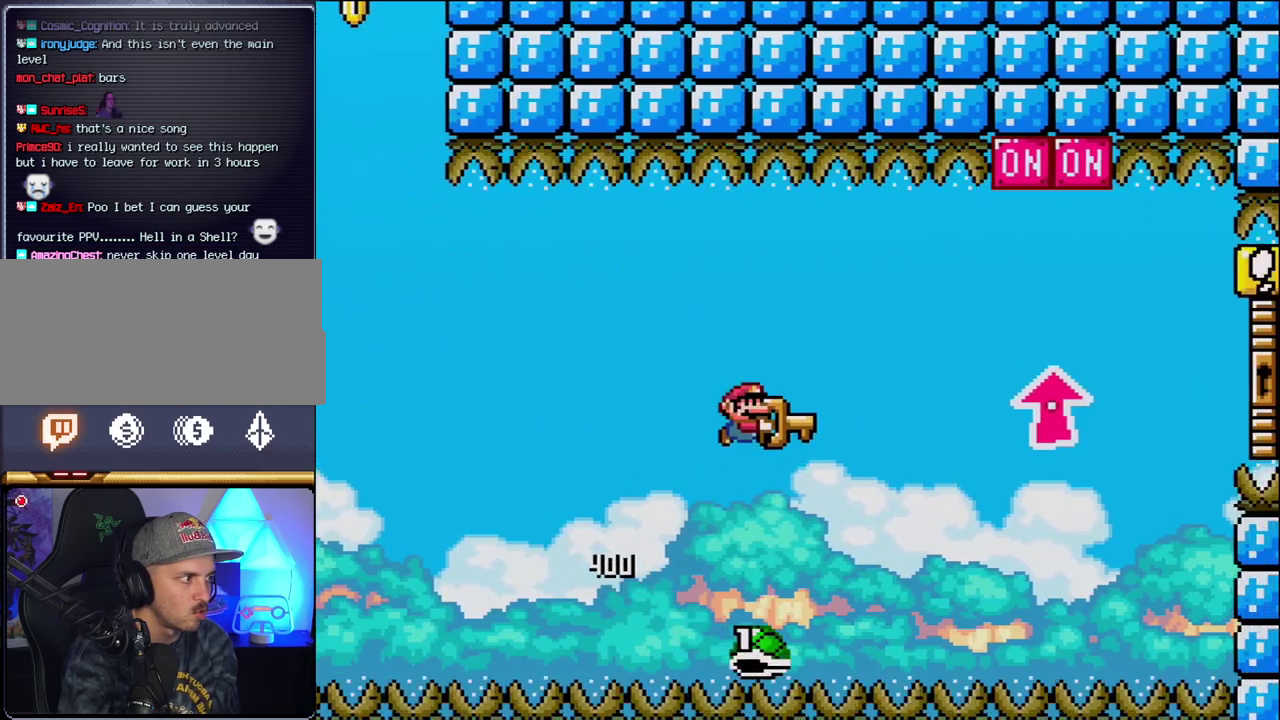
{"buttons": ["B", "DPAD_UP", "DPAD_RIGHT"], "events": [[83, "DPAD_UP", "down"], [467, "Y", "up"]]}
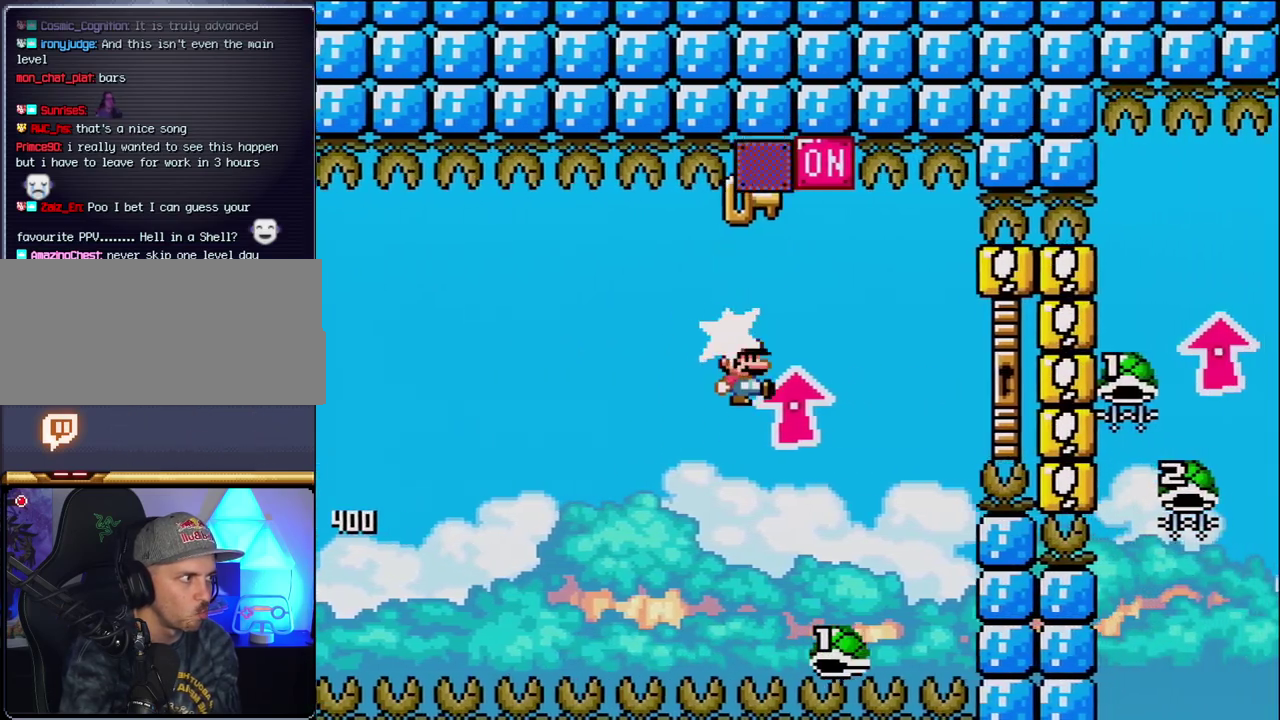
{"buttons": ["B", "Y", "DPAD_RIGHT"], "events": [[83, "Y", "down"], [150, "DPAD_UP", "up"], [200, "DPAD_RIGHT", "up"], [233, "DPAD_LEFT", "down"], [300, "DPAD_LEFT", "up"], [333, "DPAD_RIGHT", "down"]]}
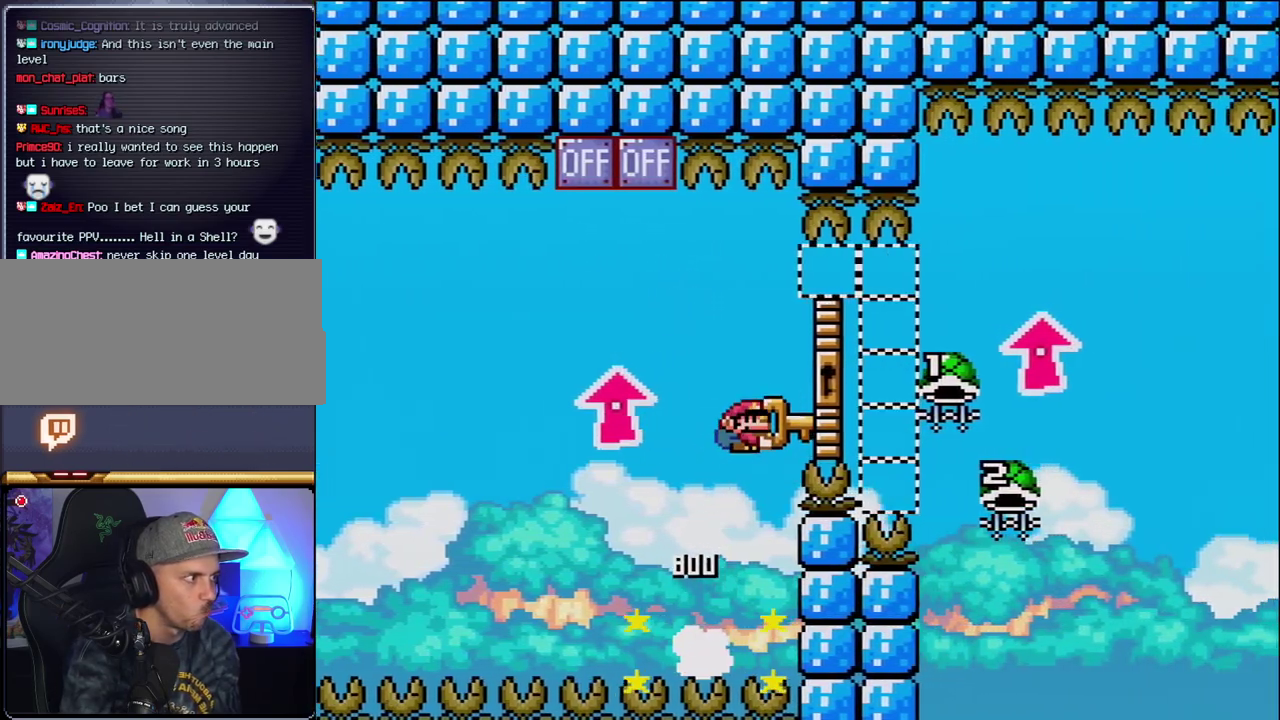
{"buttons": ["B", "Y", "DPAD_UP", "DPAD_RIGHT"], "events": [[17, "DPAD_UP", "down"]]}
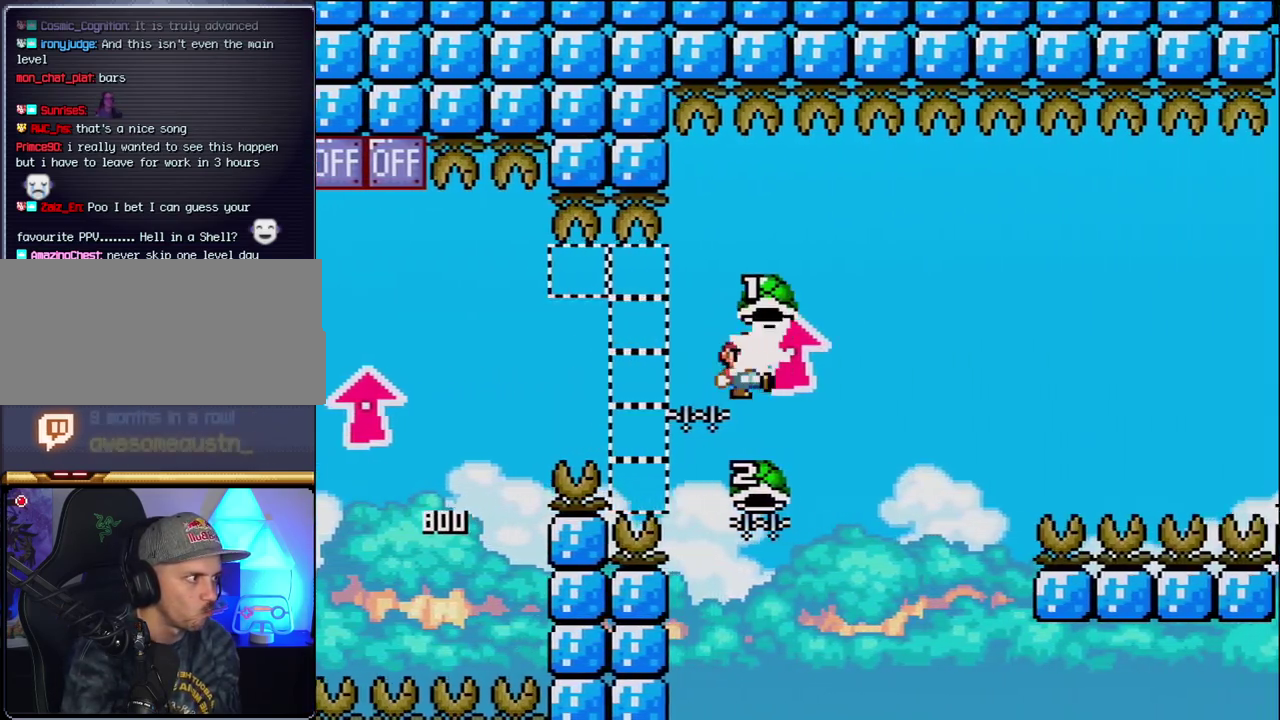
{"buttons": ["B", "Y", "DPAD_RIGHT"], "events": [[17, "Y", "up"], [50, "DPAD_LEFT", "down"], [50, "DPAD_RIGHT", "up"], [50, "DPAD_UP", "up"], [267, "DPAD_LEFT", "up"], [267, "DPAD_RIGHT", "down"], [300, "Y", "down"]]}
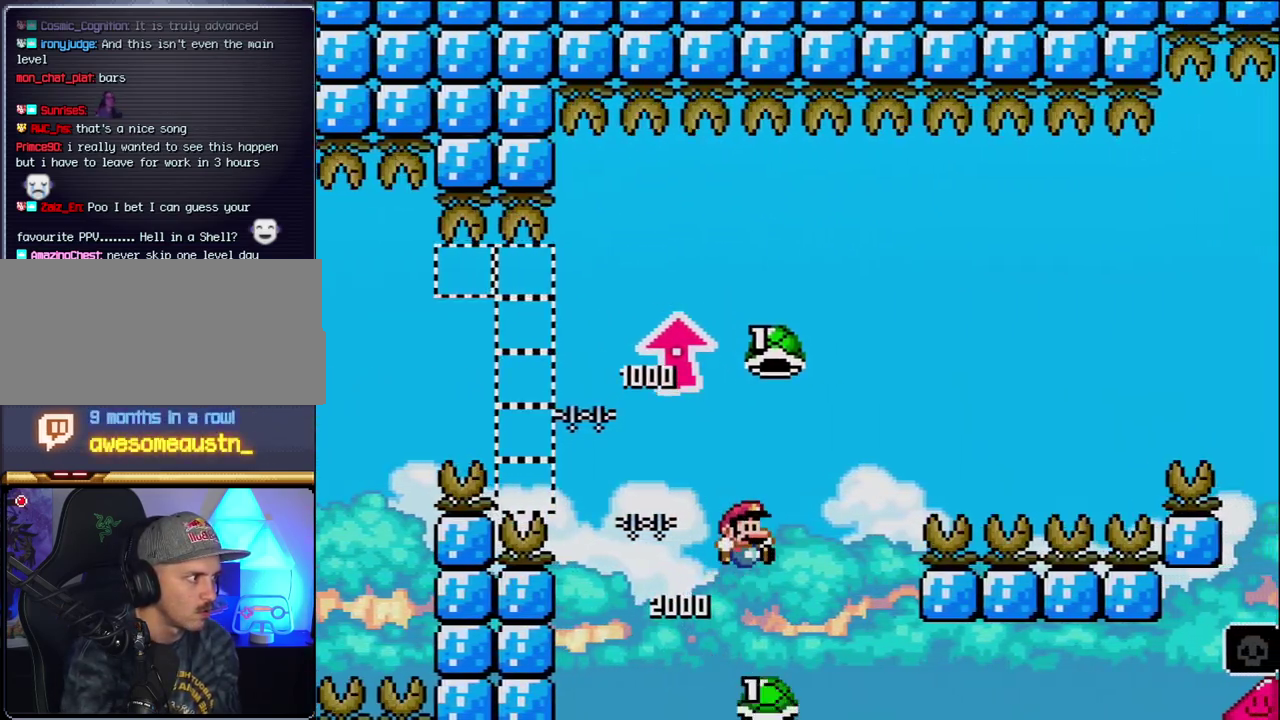
{"buttons": ["B", "Y", "DPAD_RIGHT"], "events": [[267, "Y", "up"], [400, "Y", "down"]]}
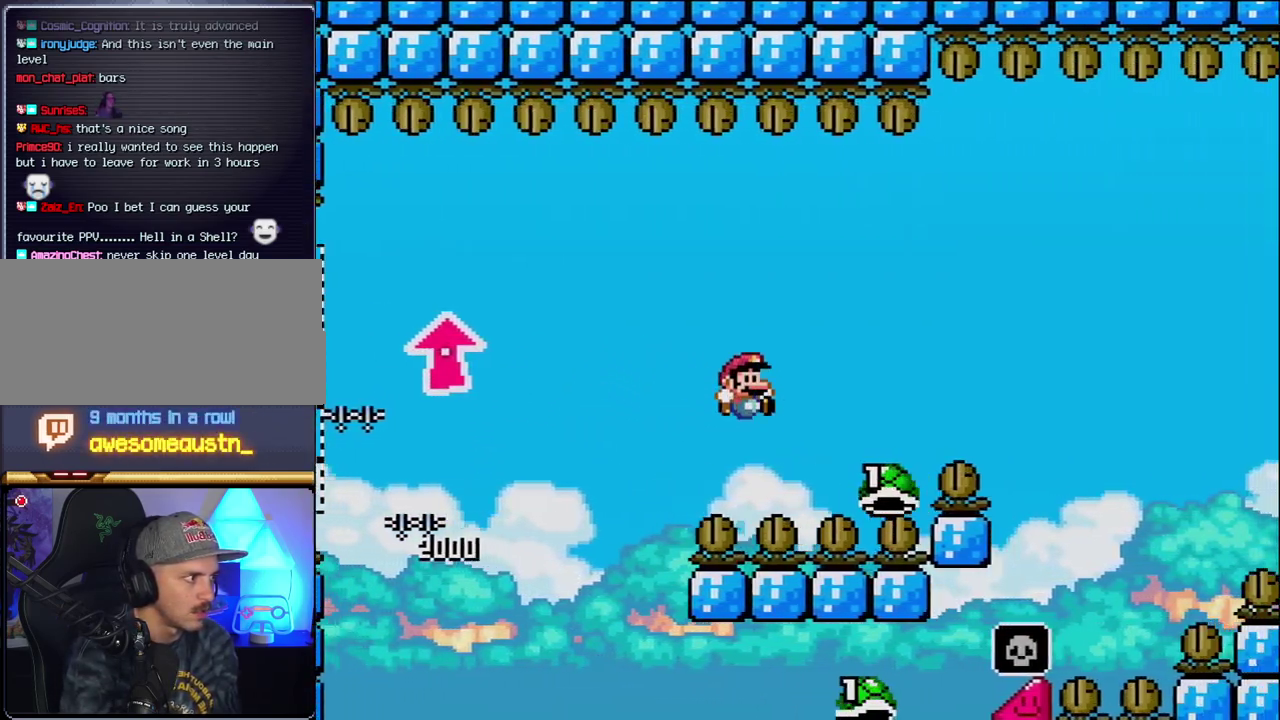
{"buttons": ["B", "Y", "DPAD_RIGHT"], "events": []}
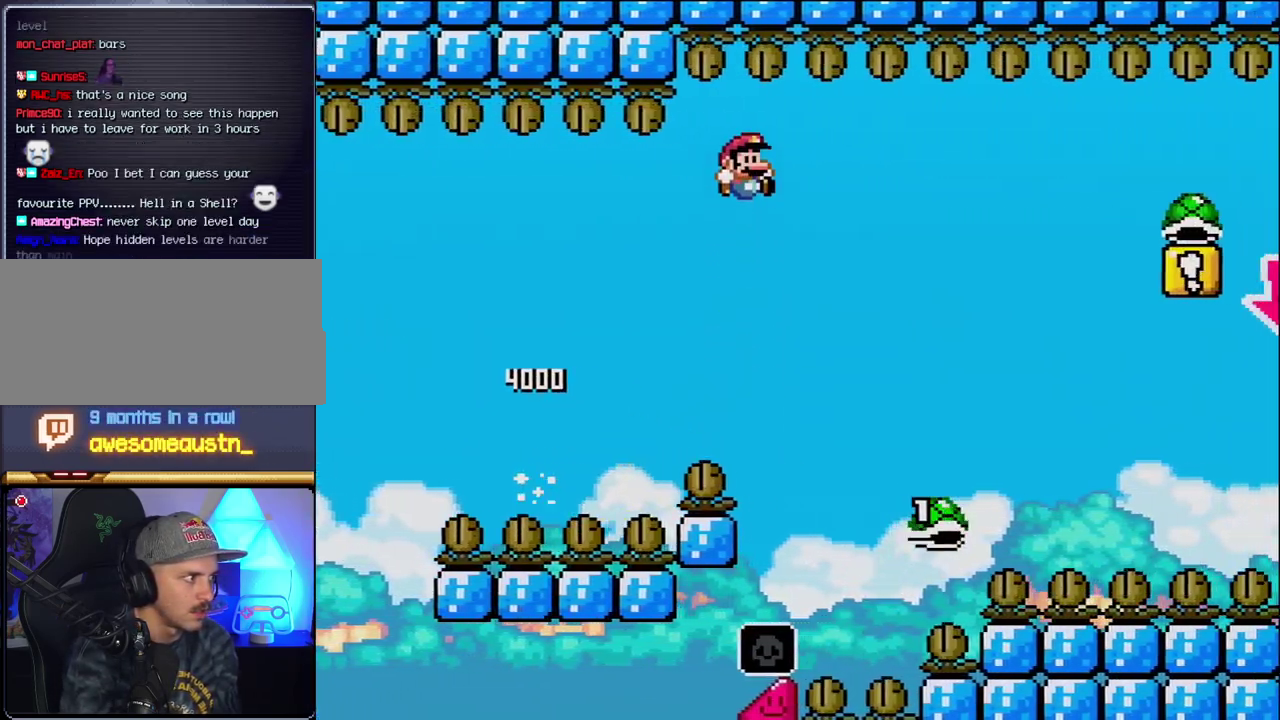
{"buttons": ["B", "Y", "DPAD_RIGHT"], "events": []}
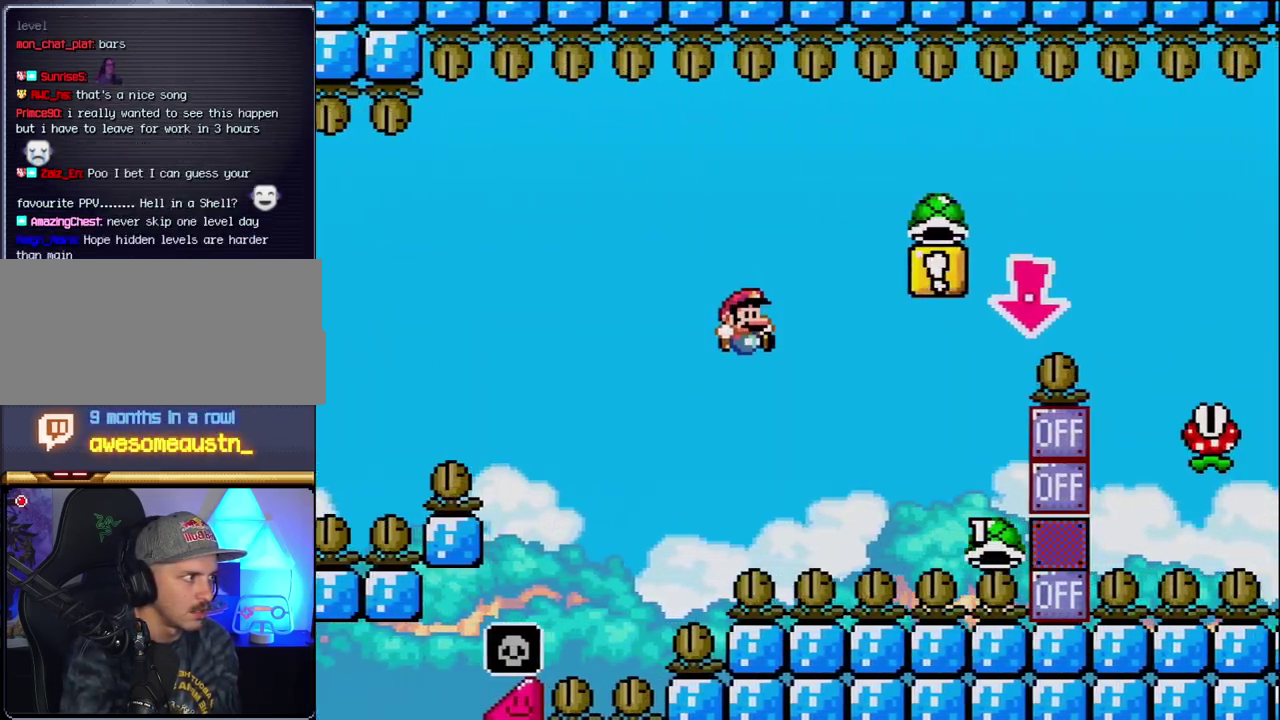
{"buttons": ["B", "Y", "DPAD_DOWN"], "events": [[433, "DPAD_DOWN", "down"], [450, "DPAD_RIGHT", "up"]]}
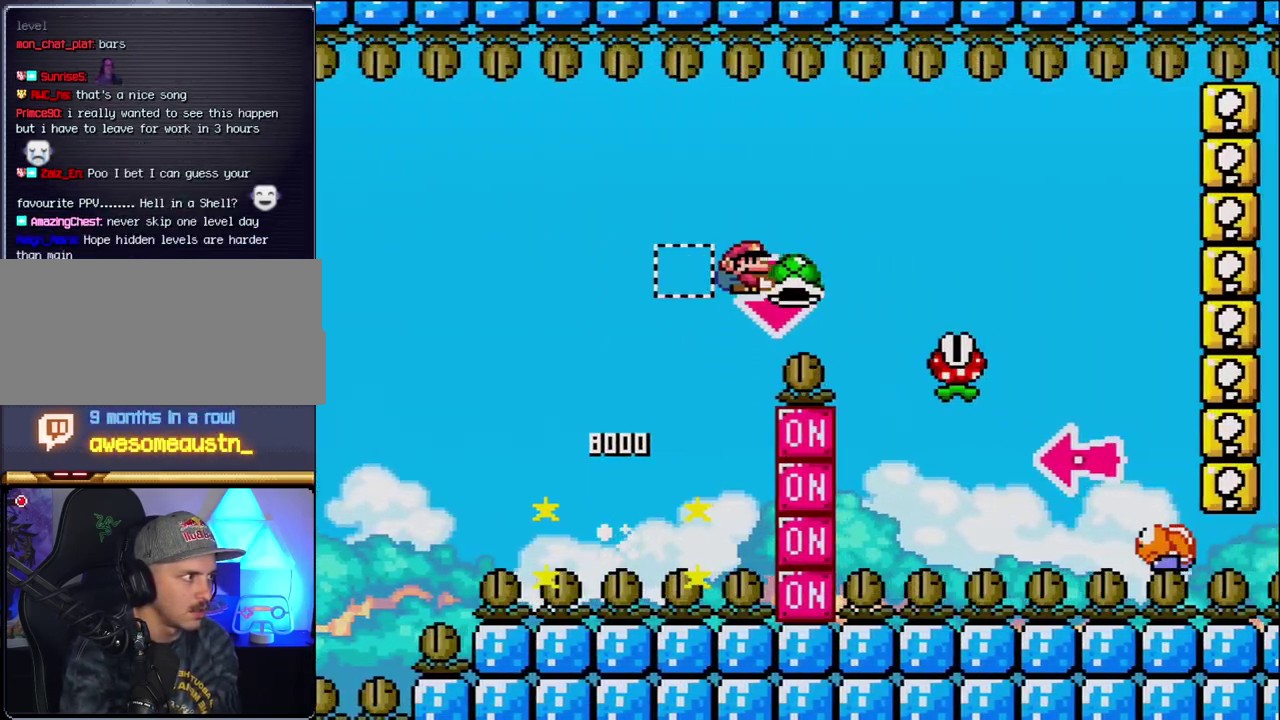
{"buttons": ["B", "Y", "DPAD_RIGHT"], "events": [[50, "Y", "up"], [117, "DPAD_RIGHT", "down"], [150, "DPAD_DOWN", "up"], [183, "Y", "down"], [200, "B", "up"], [450, "B", "down"]]}
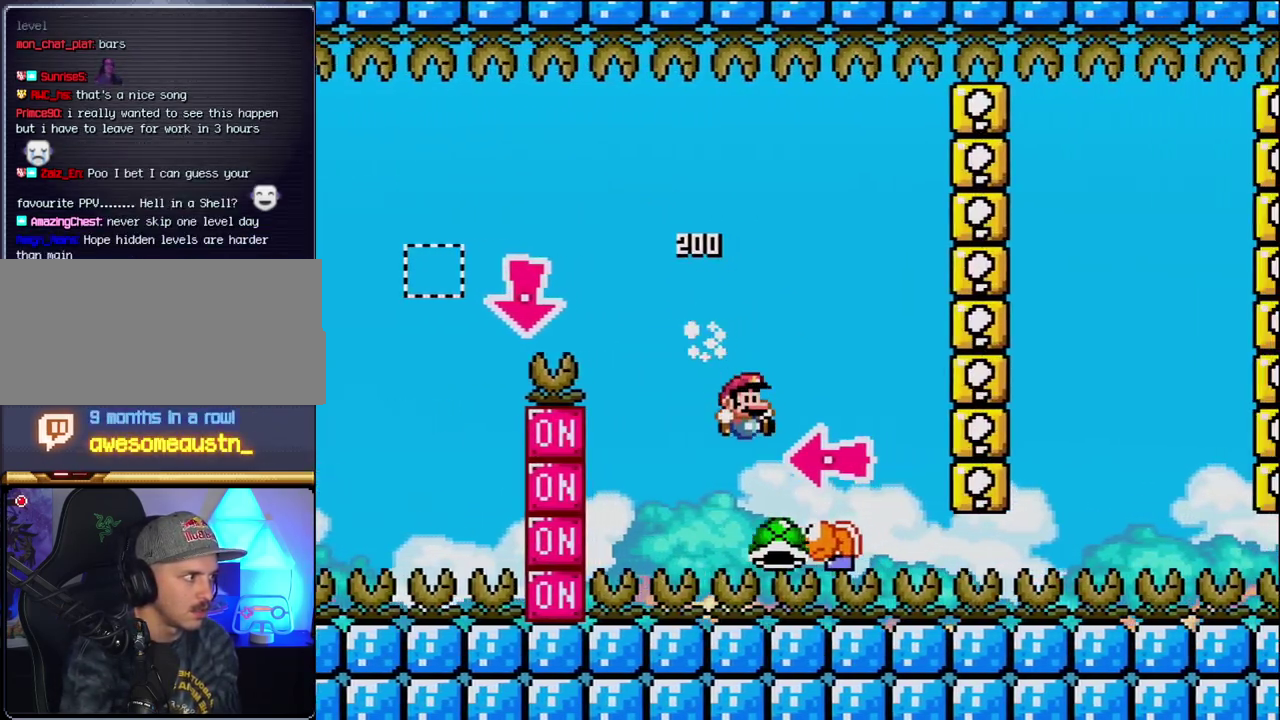
{"buttons": ["Y", "DPAD_RIGHT"], "events": [[150, "DPAD_LEFT", "down"], [150, "DPAD_RIGHT", "up"], [233, "Y", "up"], [333, "DPAD_LEFT", "up"], [367, "Y", "down"], [467, "DPAD_RIGHT", "down"], [483, "B", "up"]]}
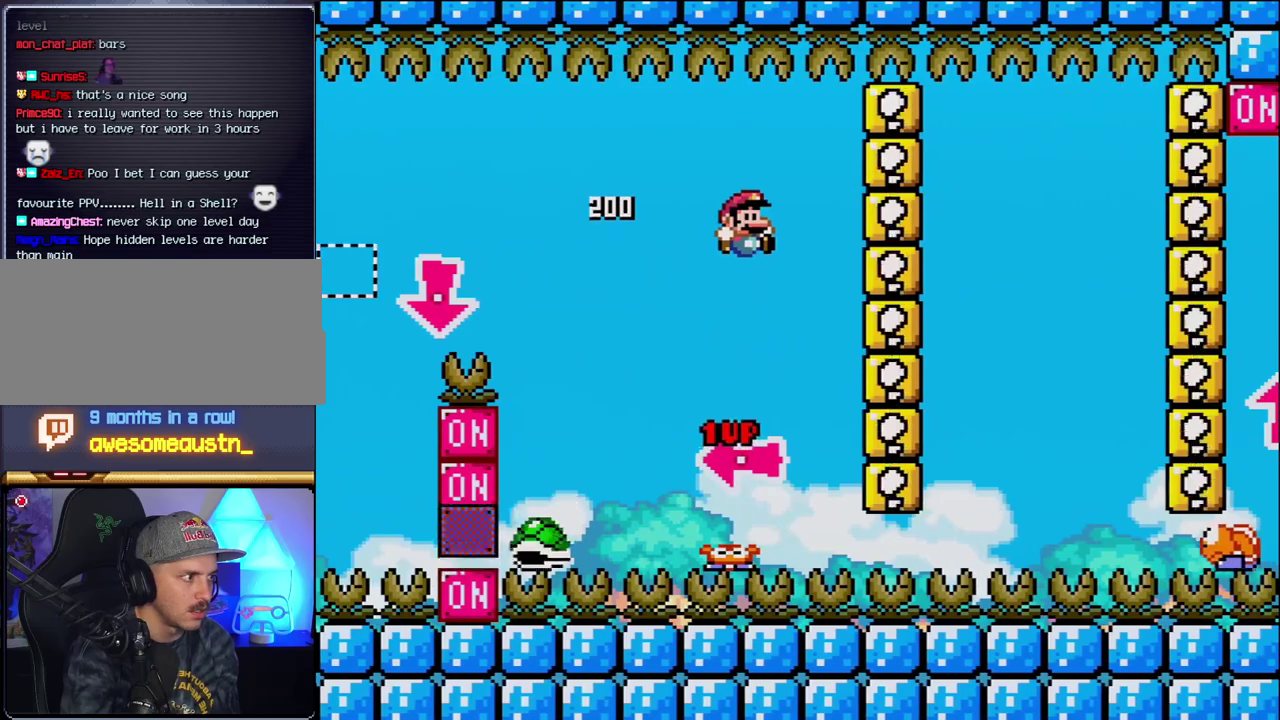
{"buttons": ["B", "Y", "DPAD_RIGHT"], "events": [[150, "DPAD_RIGHT", "up"], [267, "B", "down"], [267, "DPAD_RIGHT", "down"]]}
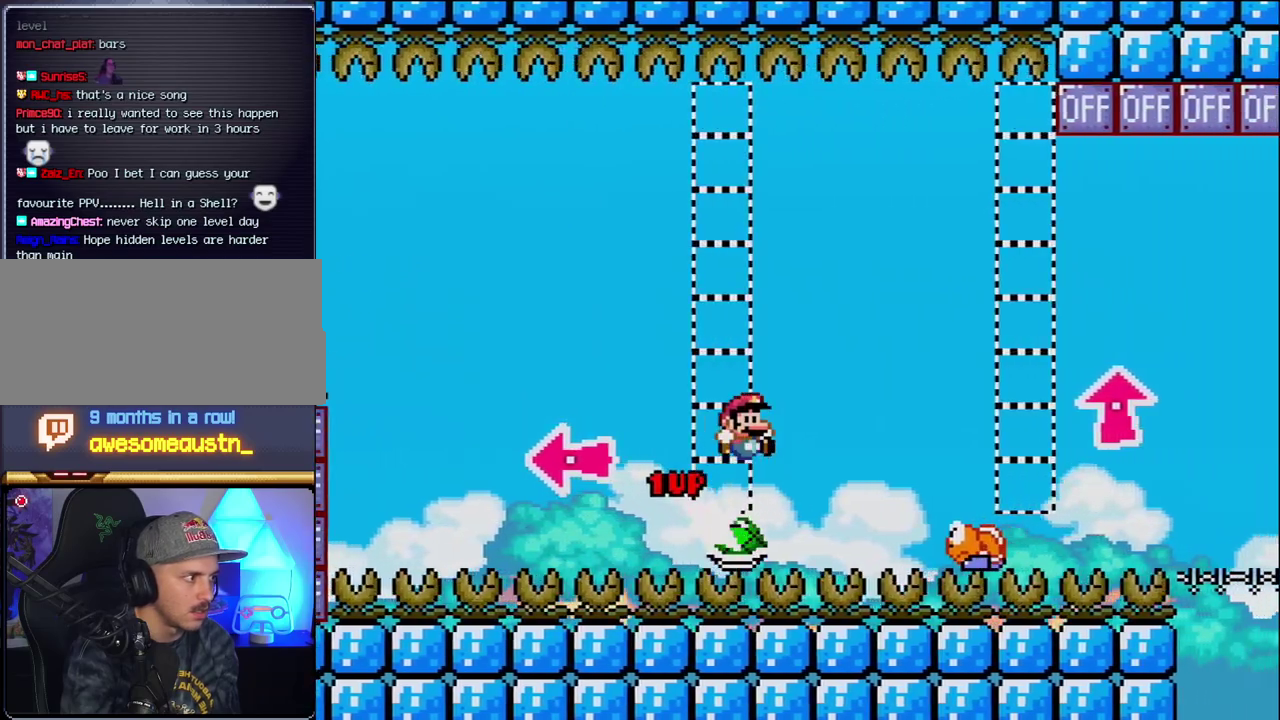
{"buttons": ["Y", "DPAD_RIGHT"], "events": [[150, "DPAD_RIGHT", "up"], [167, "DPAD_LEFT", "down"], [300, "DPAD_LEFT", "up"], [333, "DPAD_RIGHT", "down"], [483, "B", "up"]]}